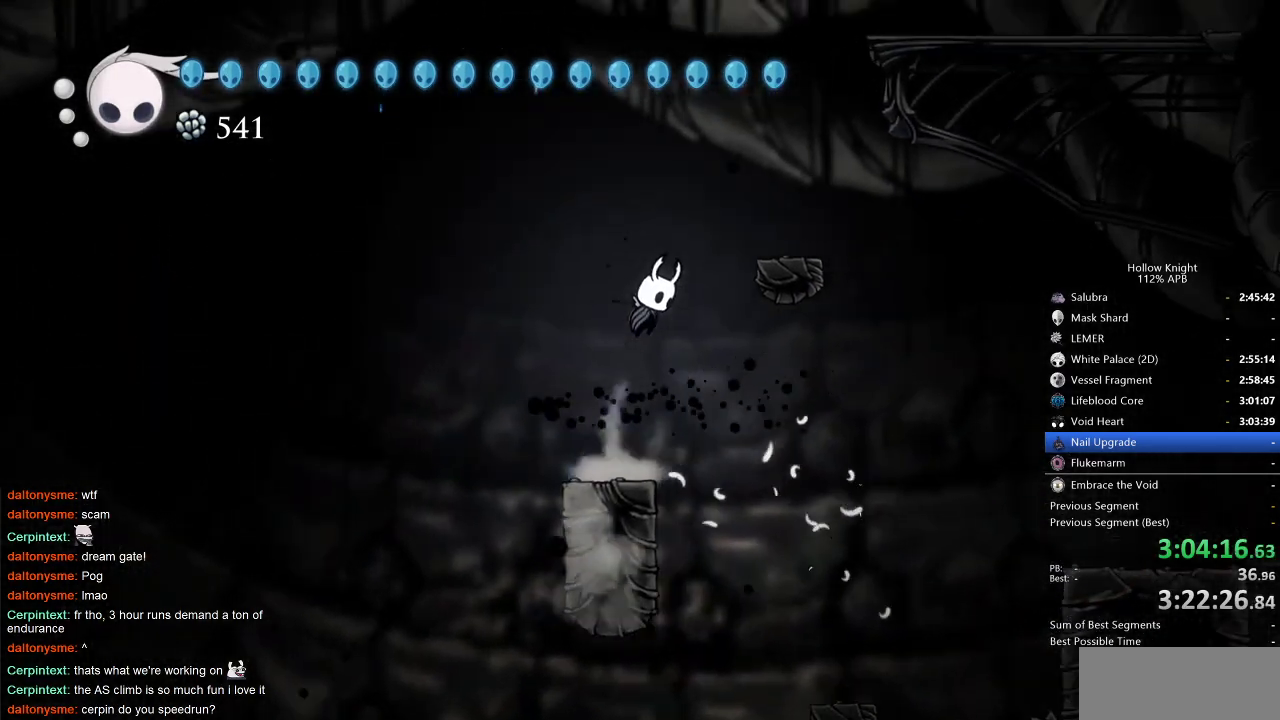
Gameplay with keyboard; each line is a JSON object with the keys held at the frame after it. "events" lists presses ("down") and releases ("up") of "cdash", "dash", "dnail", "down", "heal", "inv", "jump", "left", "nail", "right", "spell" and "up" between this image and that frame as [ms after this image, input, new state], when the widget could be followed in between. No other keys are recorded. Mouse input is not recorded. Key names are as the overlay labels them; some are game actions (e.g. jump) rather than physical keys.
{"keys": ["jump"], "events": [[267, "jump", "up"], [417, "jump", "down"], [417, "right", "up"]]}
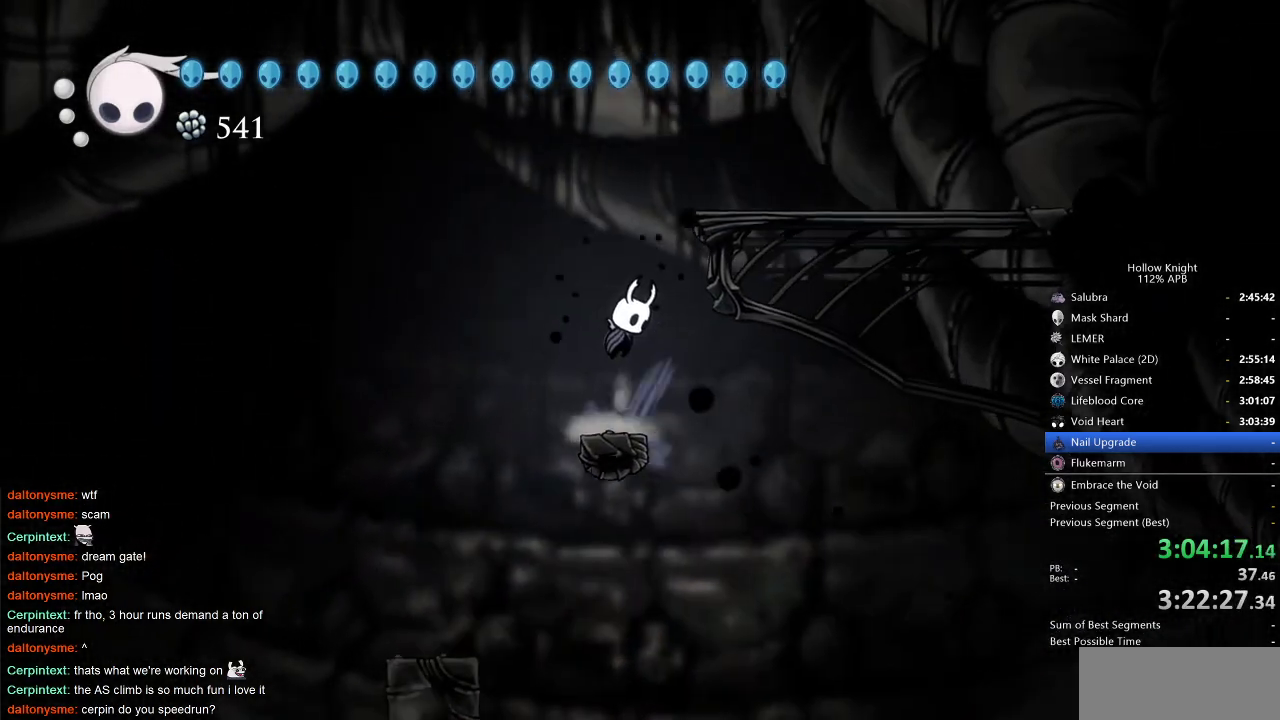
{"keys": ["right"], "events": [[200, "right", "down"], [383, "jump", "up"]]}
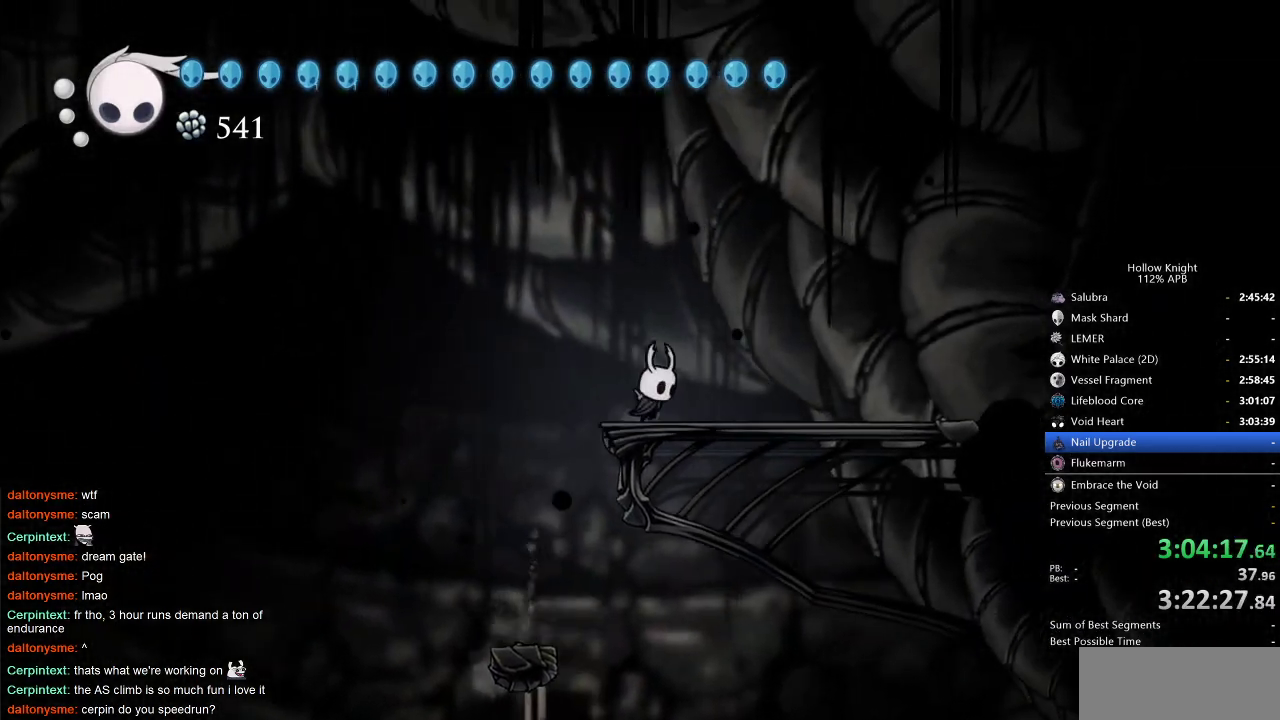
{"keys": ["cdash"], "events": [[117, "cdash", "down"], [117, "right", "up"]]}
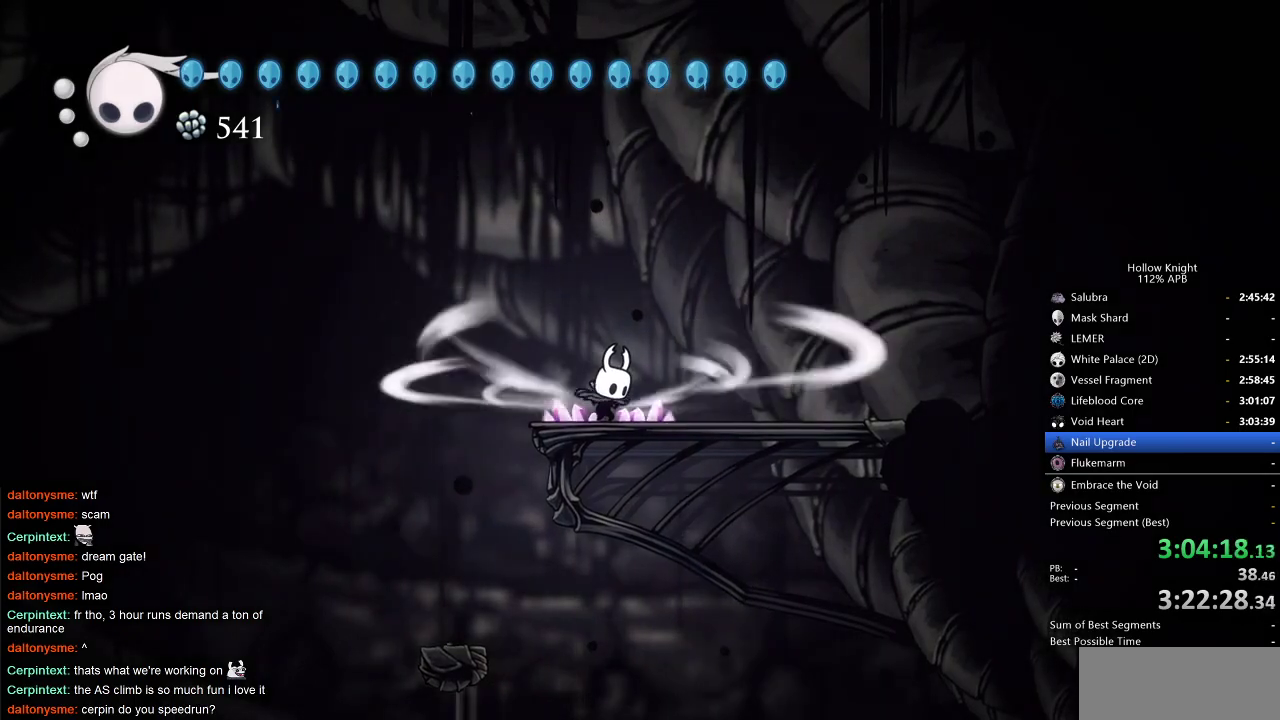
{"keys": [], "events": [[467, "cdash", "up"]]}
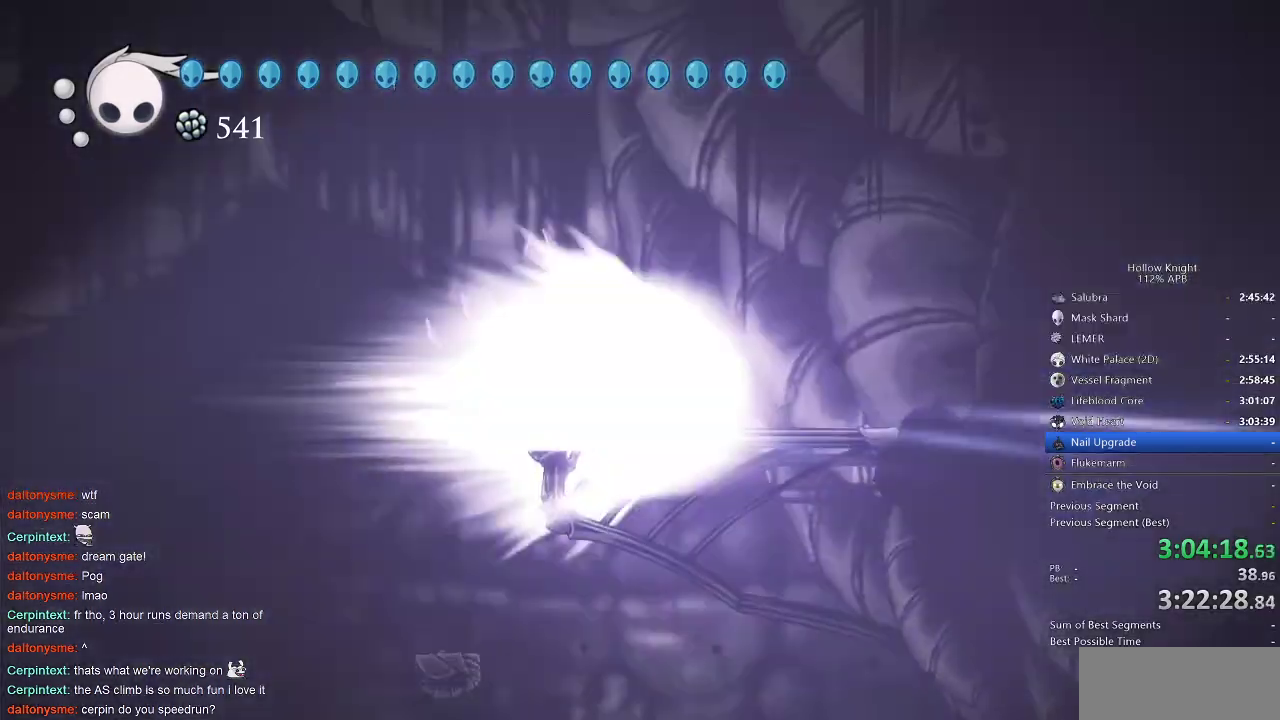
{"keys": [], "events": []}
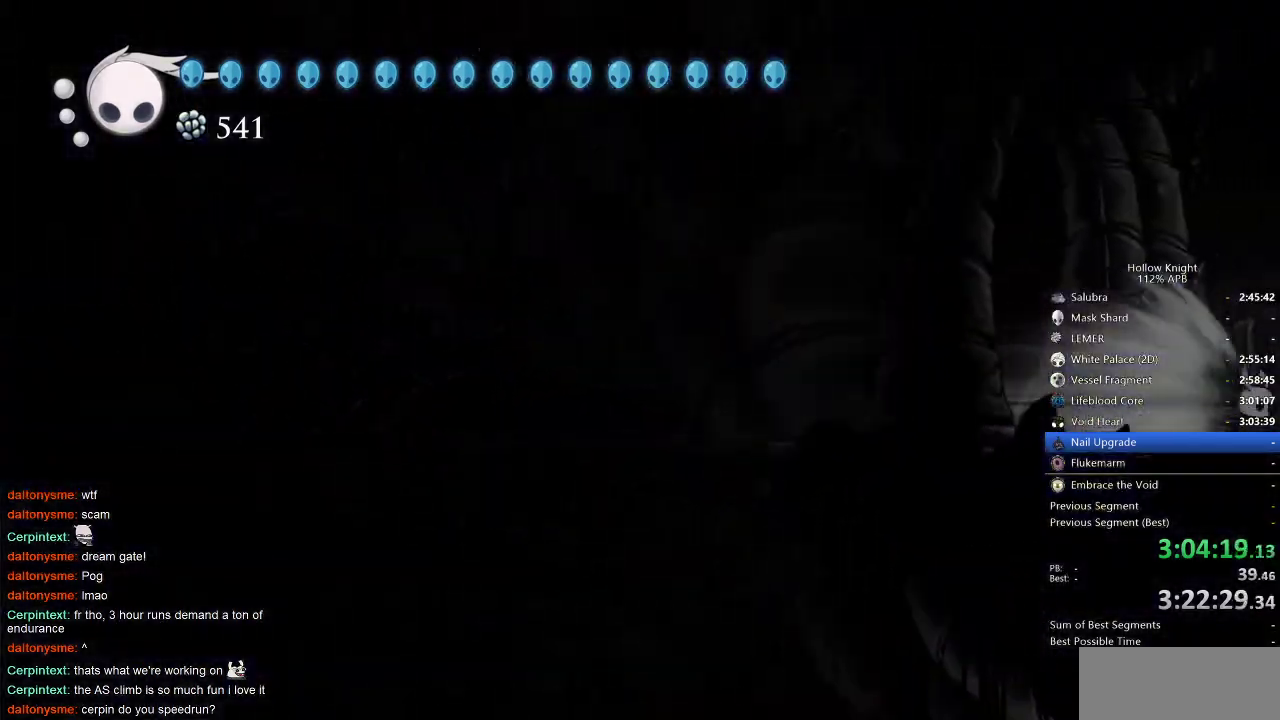
{"keys": ["cdash"], "events": [[450, "cdash", "down"]]}
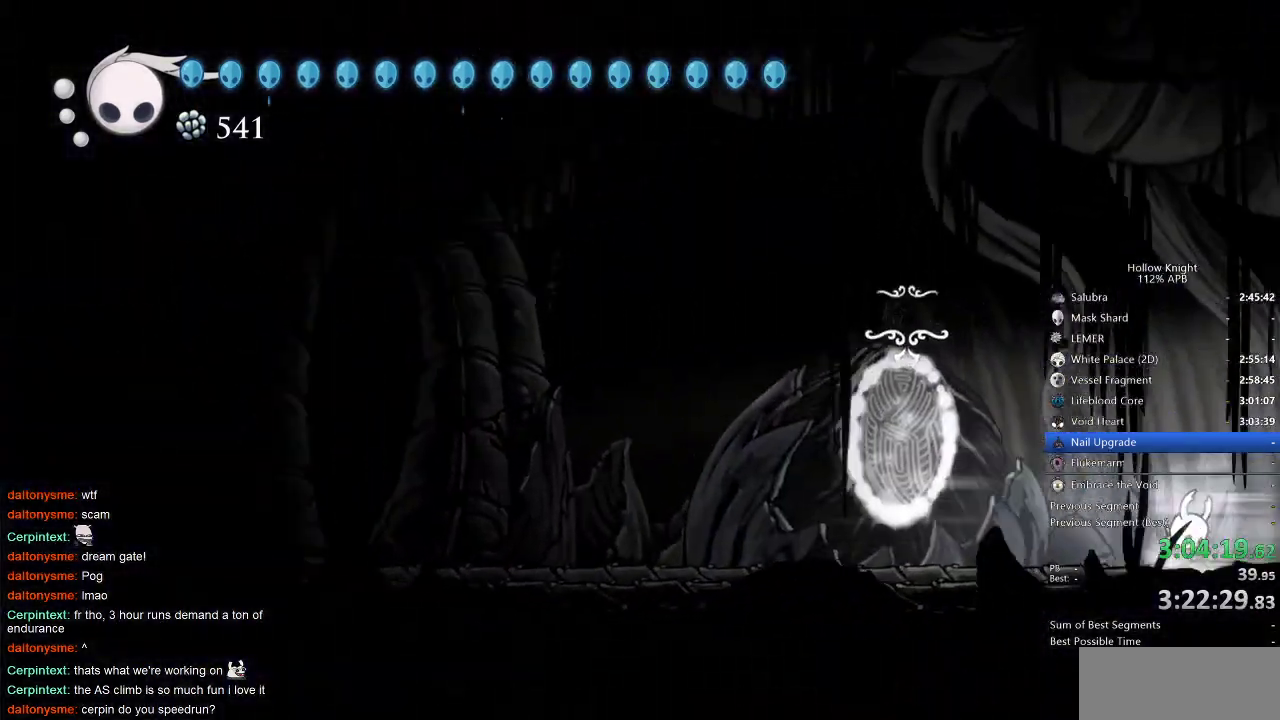
{"keys": ["right"], "events": [[33, "cdash", "up"], [267, "right", "down"]]}
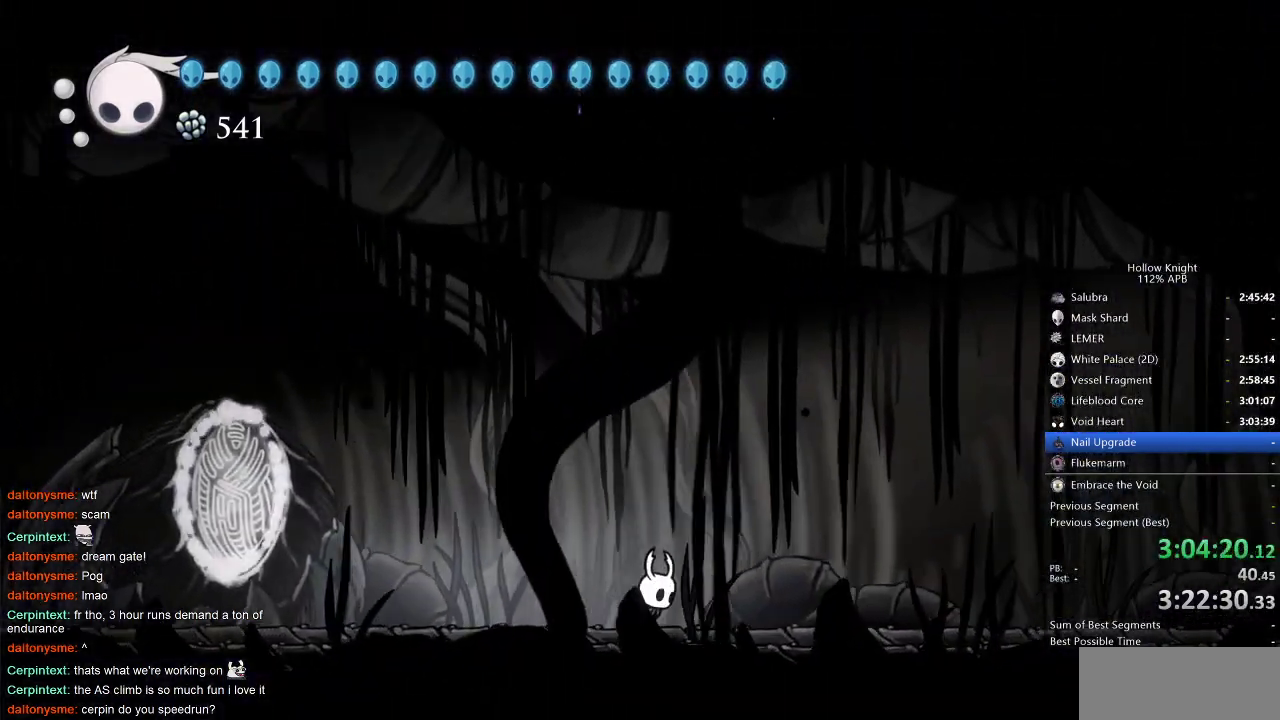
{"keys": ["dash", "right"], "events": [[467, "dash", "down"]]}
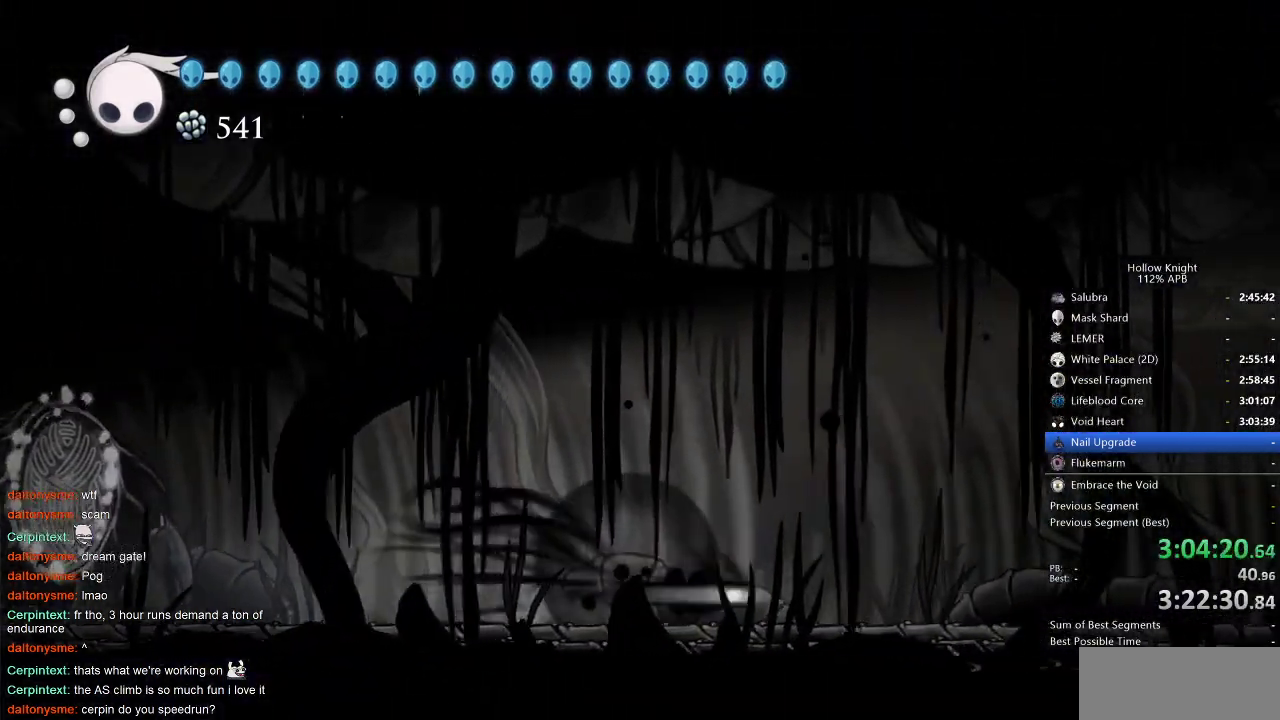
{"keys": ["right"], "events": [[67, "dash", "up"]]}
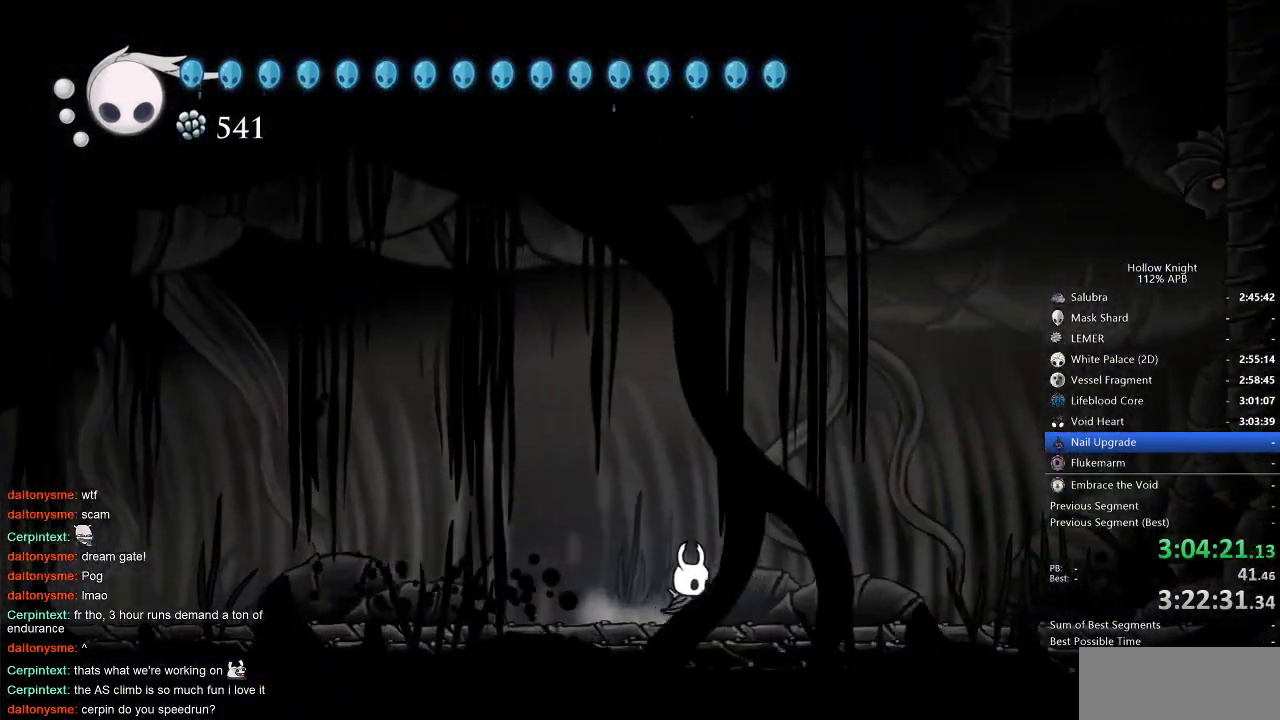
{"keys": ["jump", "right"], "events": [[33, "dash", "down"], [217, "dash", "up"], [367, "jump", "down"]]}
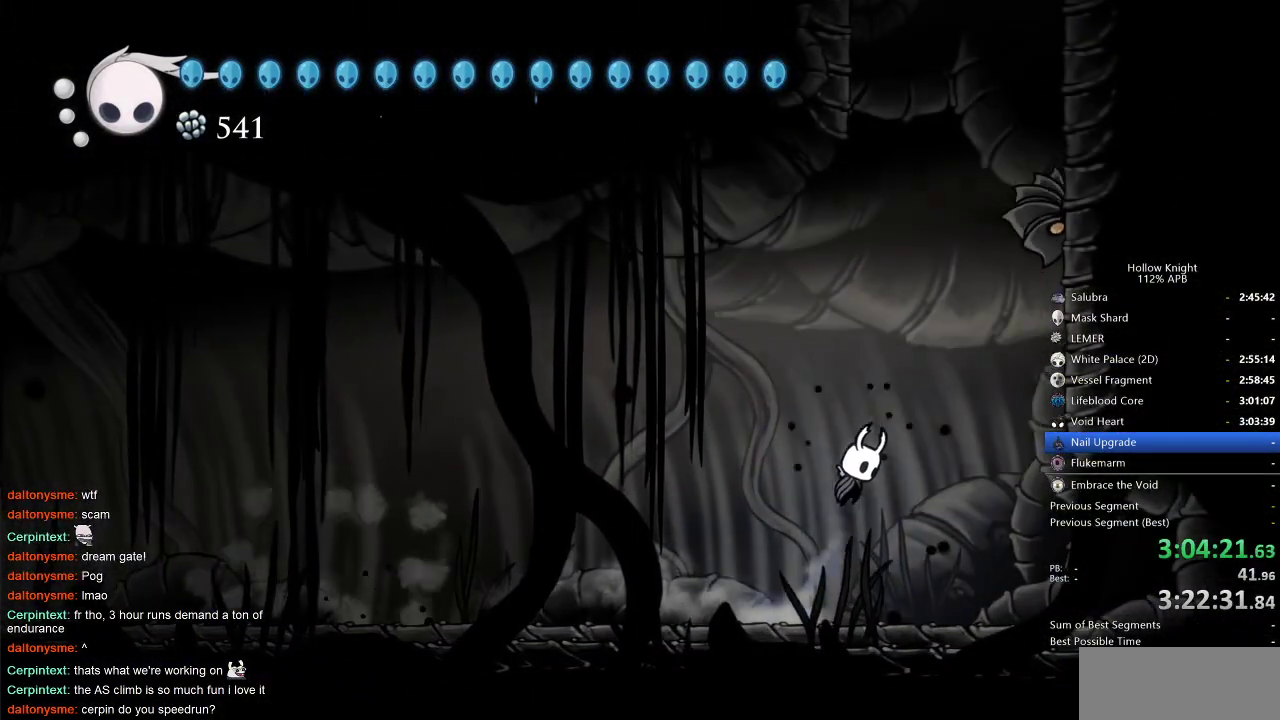
{"keys": ["down", "jump"], "events": [[83, "jump", "up"], [133, "jump", "down"], [183, "right", "up"], [283, "right", "down"], [433, "down", "down"], [433, "right", "up"]]}
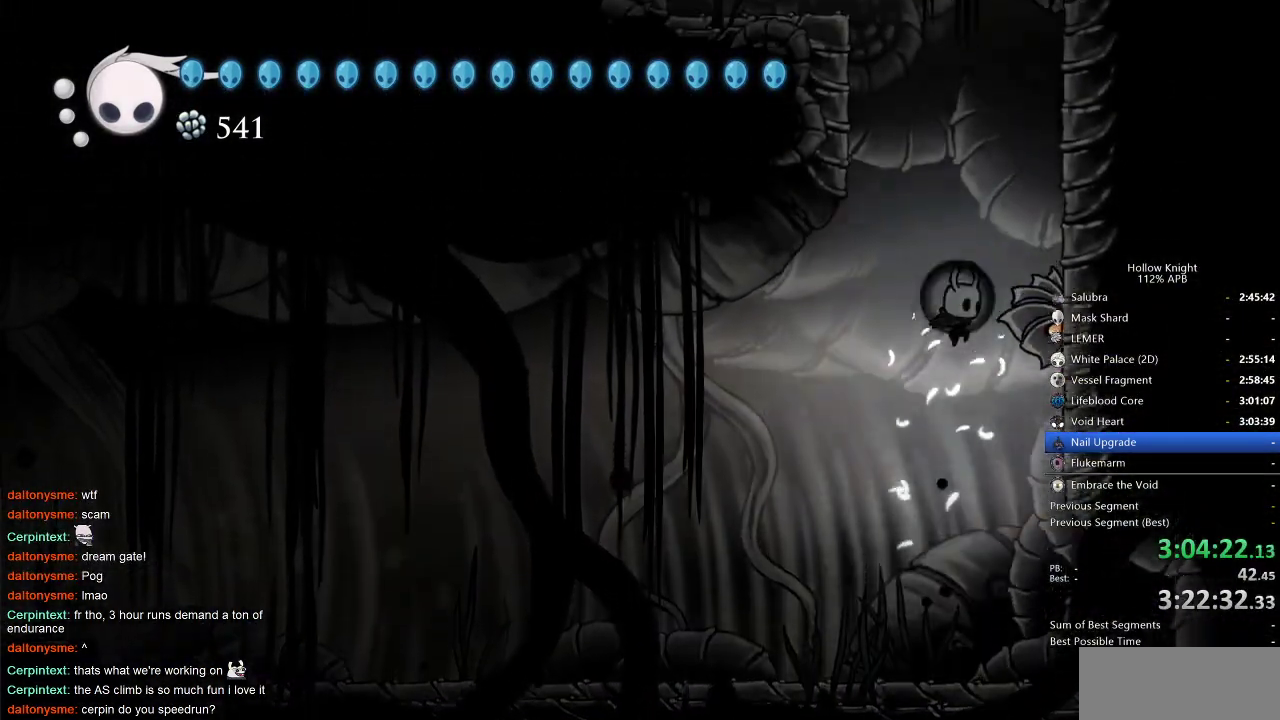
{"keys": ["jump", "left"], "events": [[50, "nail", "down"], [200, "jump", "up"], [300, "down", "up"], [300, "nail", "up"], [350, "jump", "down"], [350, "left", "down"]]}
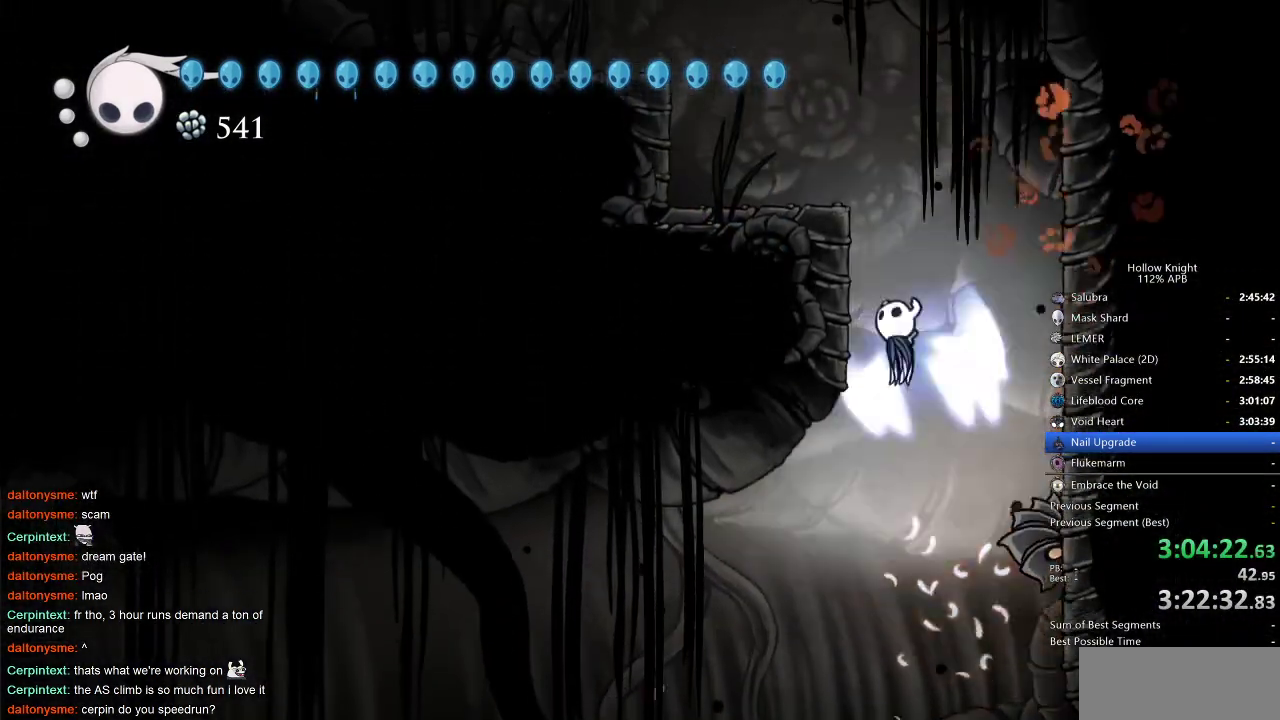
{"keys": ["jump", "left"], "events": [[167, "jump", "up"], [267, "jump", "down"]]}
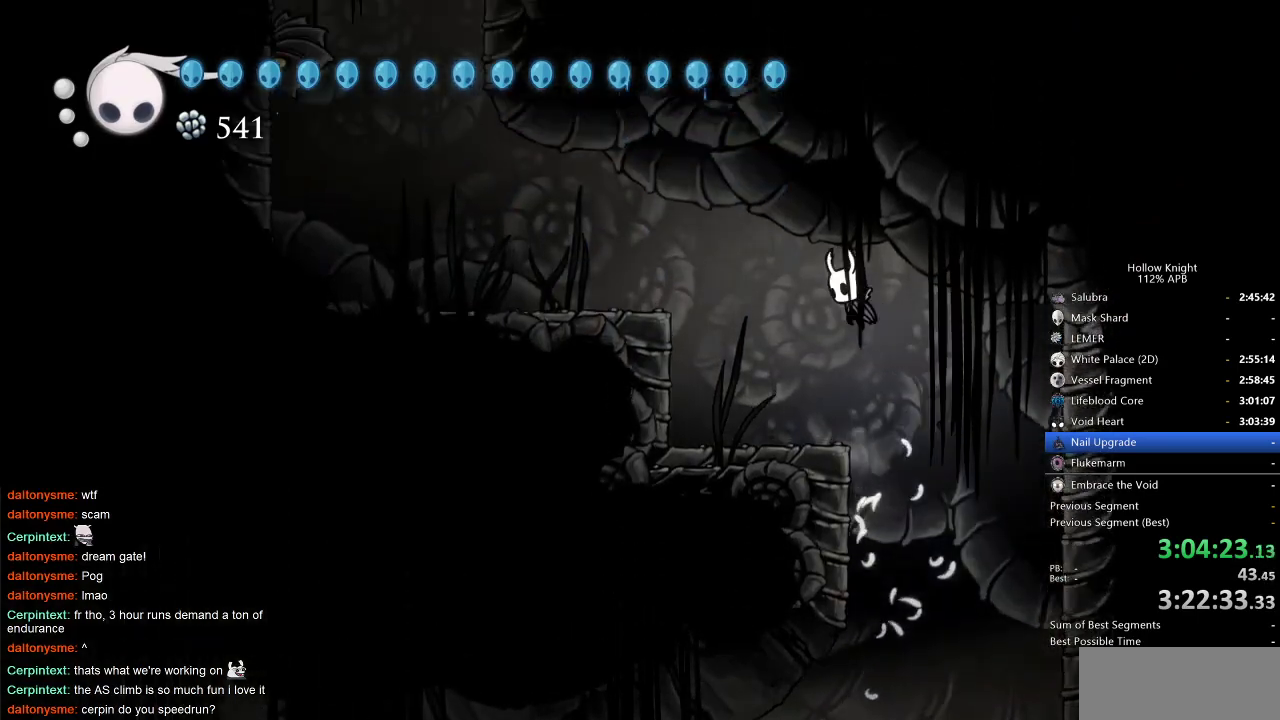
{"keys": ["left"], "events": [[100, "dash", "down"], [150, "jump", "up"], [283, "dash", "up"]]}
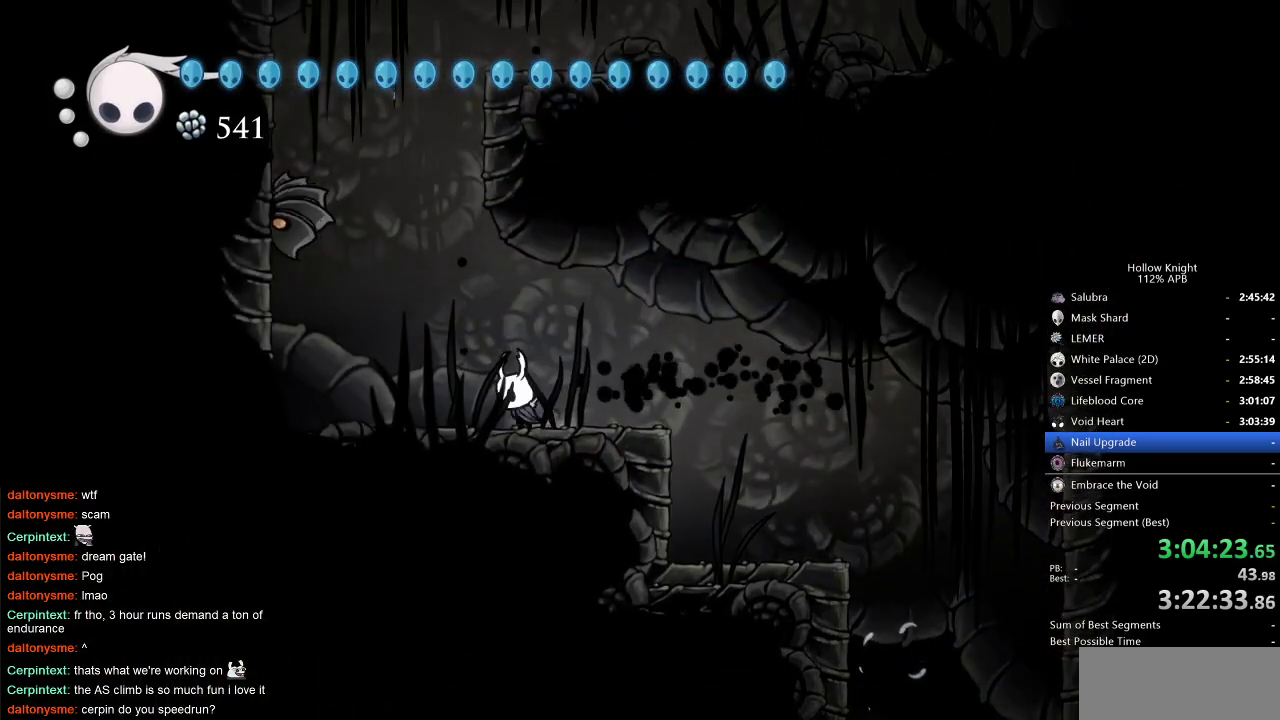
{"keys": ["jump", "right"], "events": [[67, "jump", "down"], [250, "left", "up"], [300, "right", "down"], [400, "jump", "up"], [483, "jump", "down"]]}
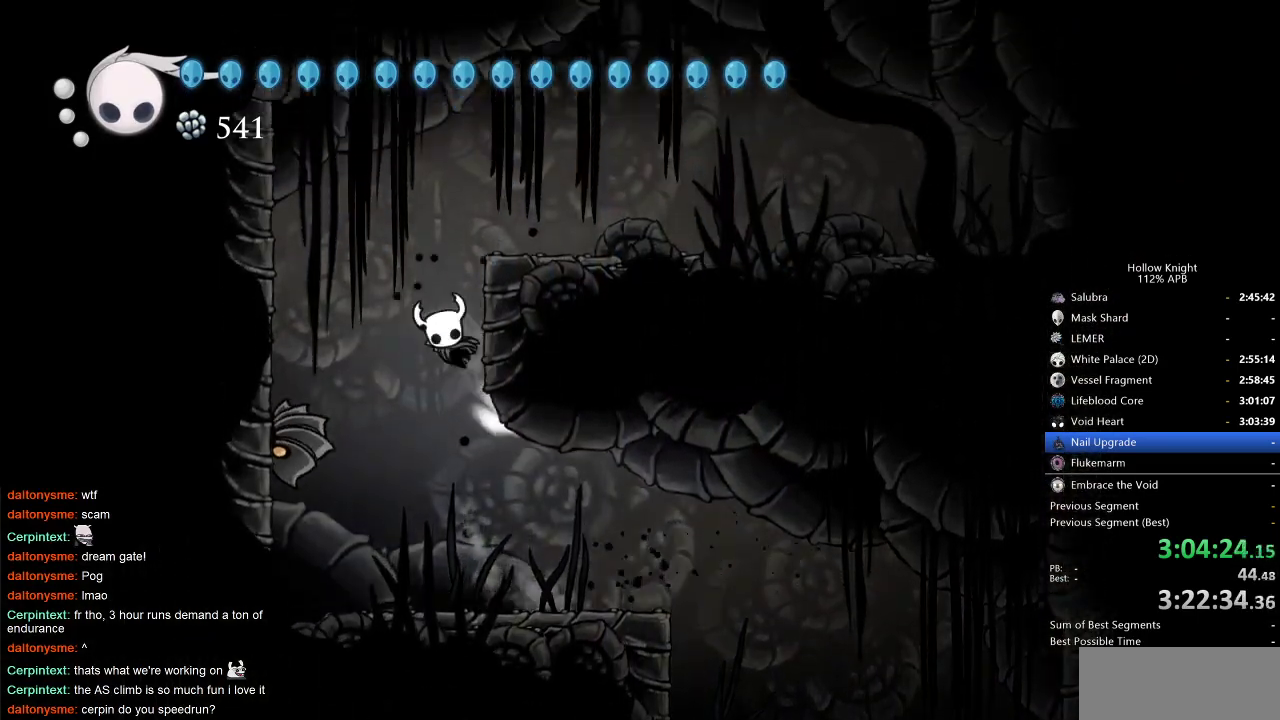
{"keys": ["dash", "right"], "events": [[367, "jump", "up"], [417, "dash", "down"]]}
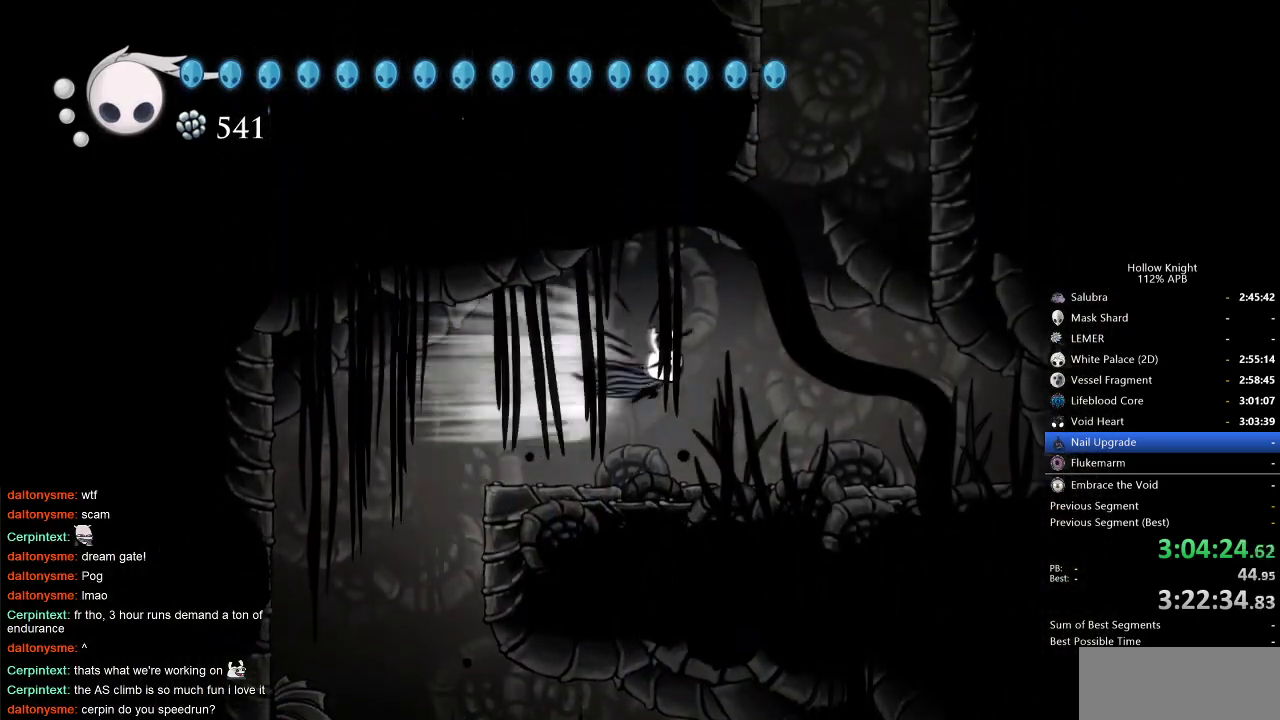
{"keys": ["jump", "right"], "events": [[100, "dash", "up"], [233, "jump", "down"]]}
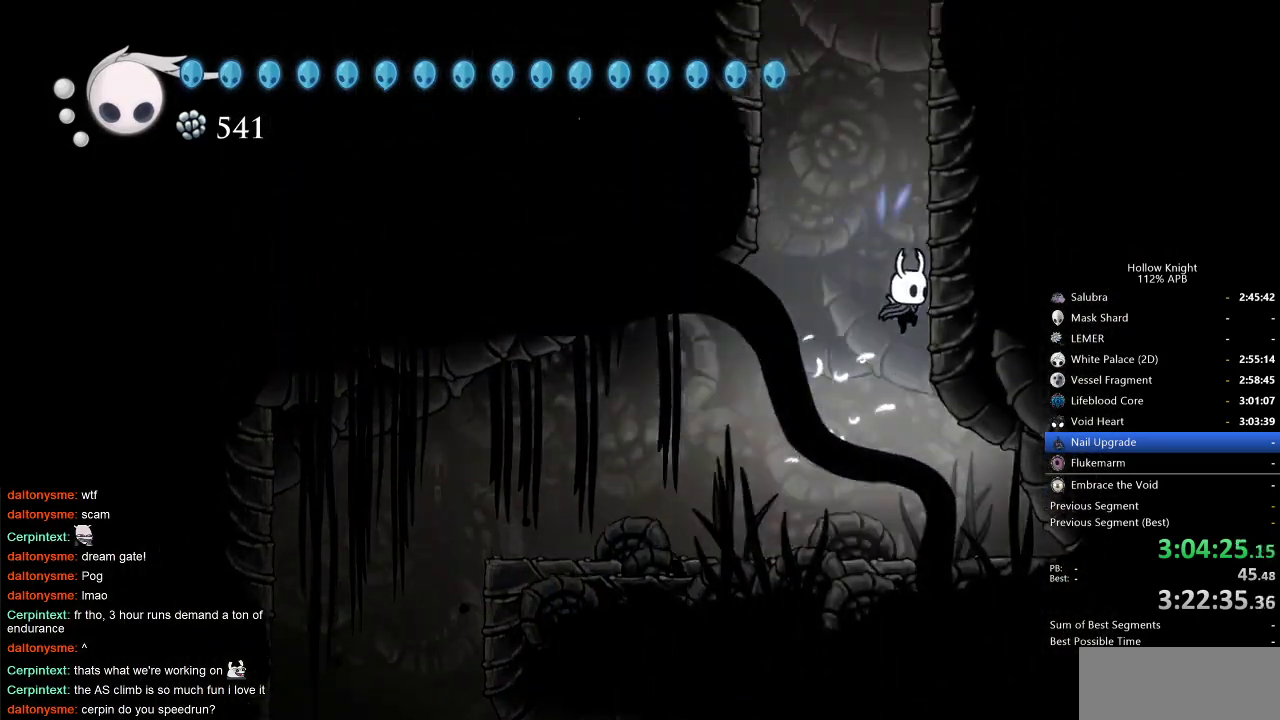
{"keys": ["jump", "right"], "events": [[67, "jump", "up"], [167, "jump", "down"]]}
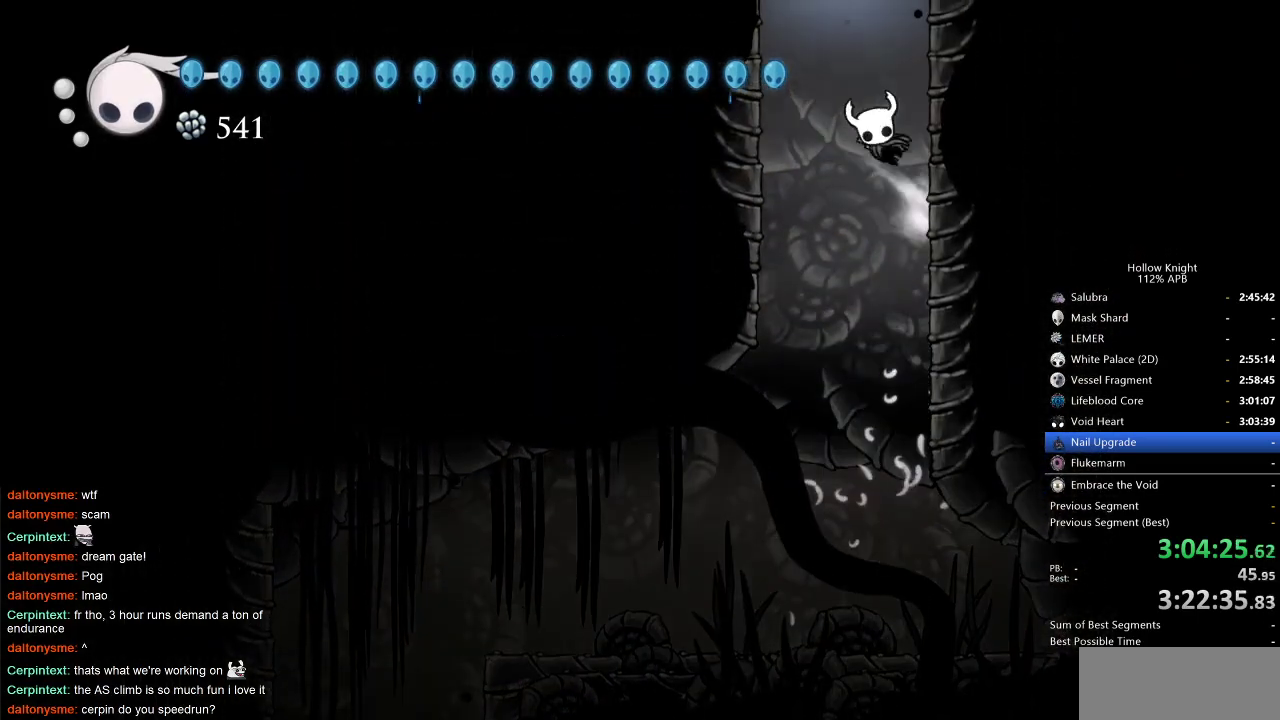
{"keys": ["right"], "events": [[417, "jump", "up"]]}
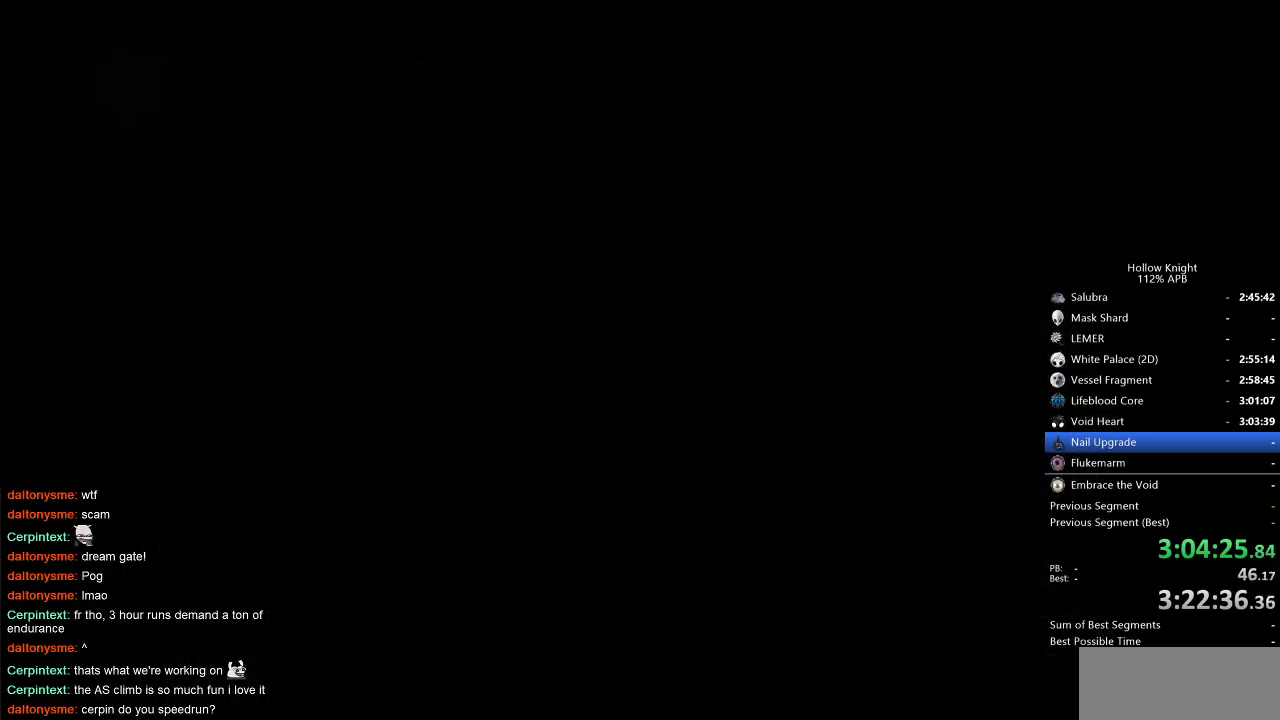
{"keys": ["right"], "events": []}
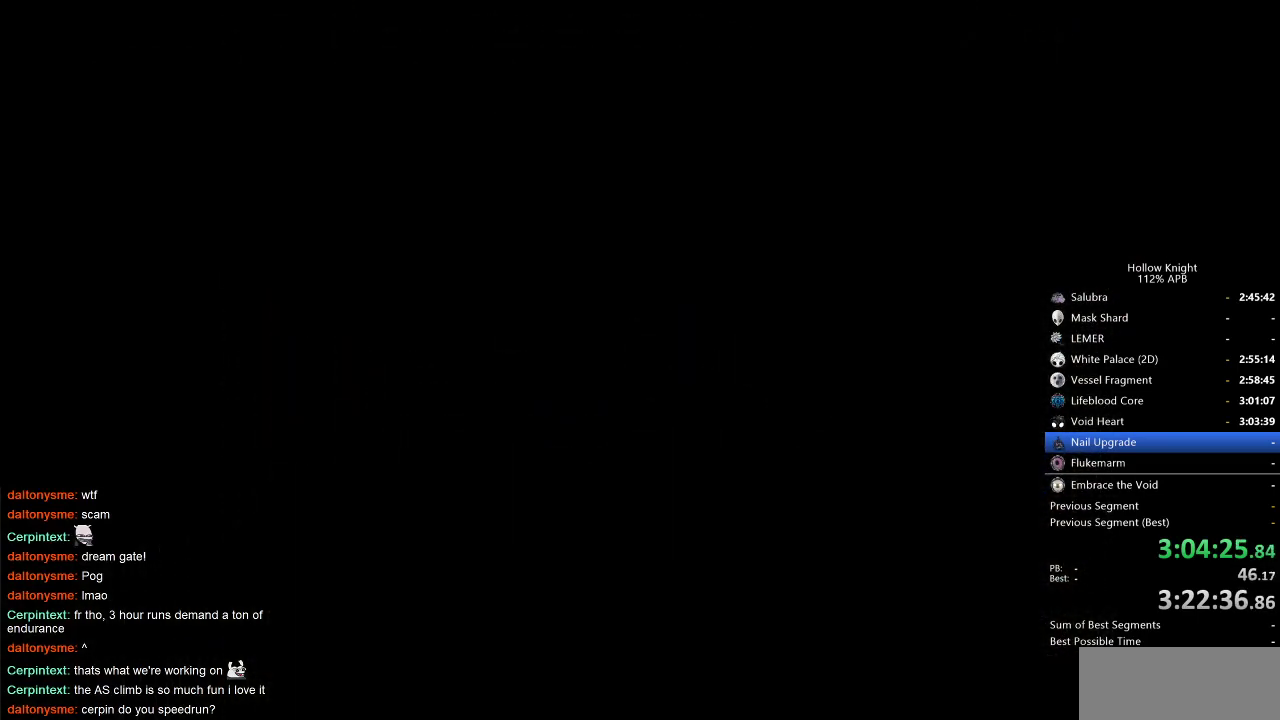
{"keys": ["right"], "events": []}
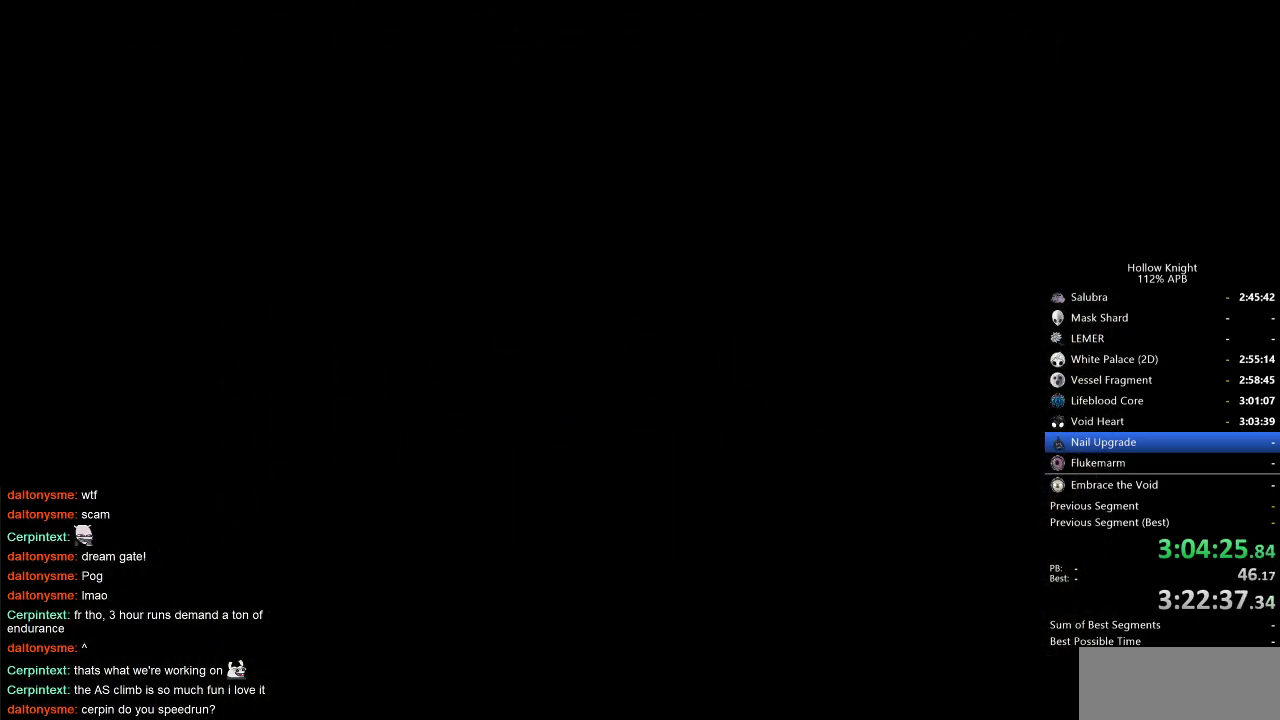
{"keys": ["right"], "events": []}
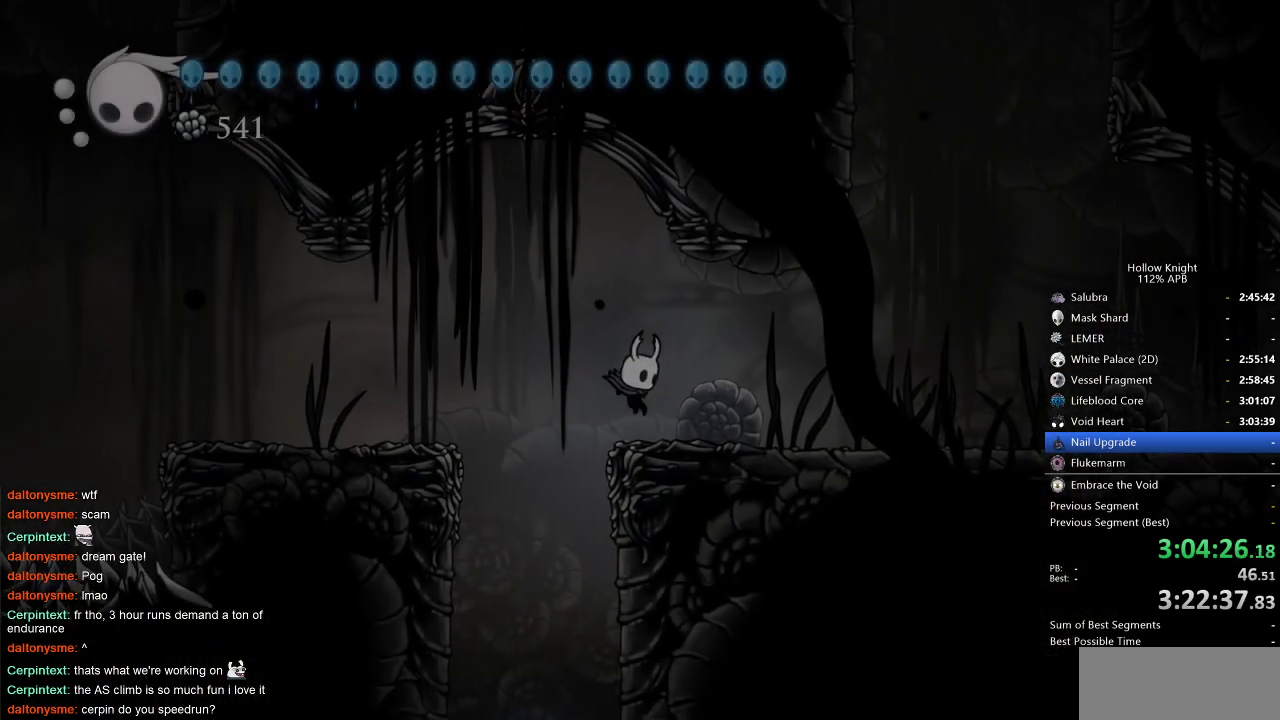
{"keys": ["right"], "events": [[200, "dash", "down"], [383, "dash", "up"]]}
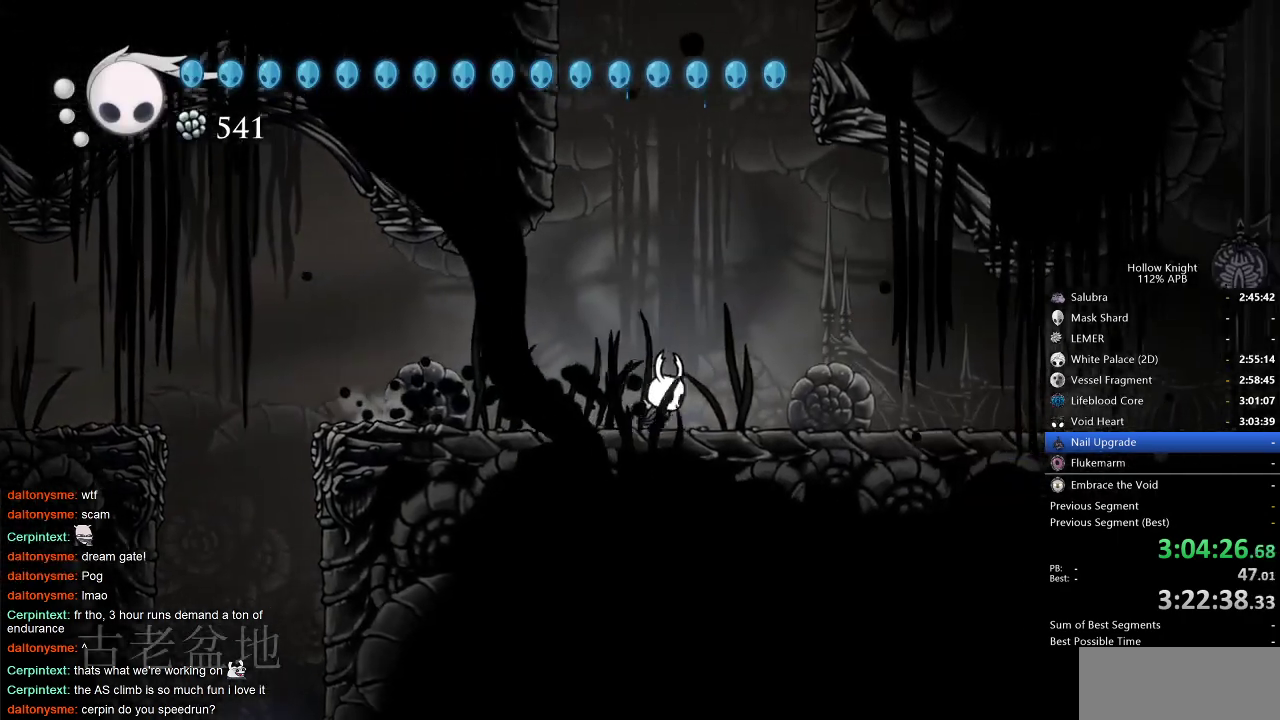
{"keys": ["right"], "events": [[300, "dash", "down"], [400, "dash", "up"]]}
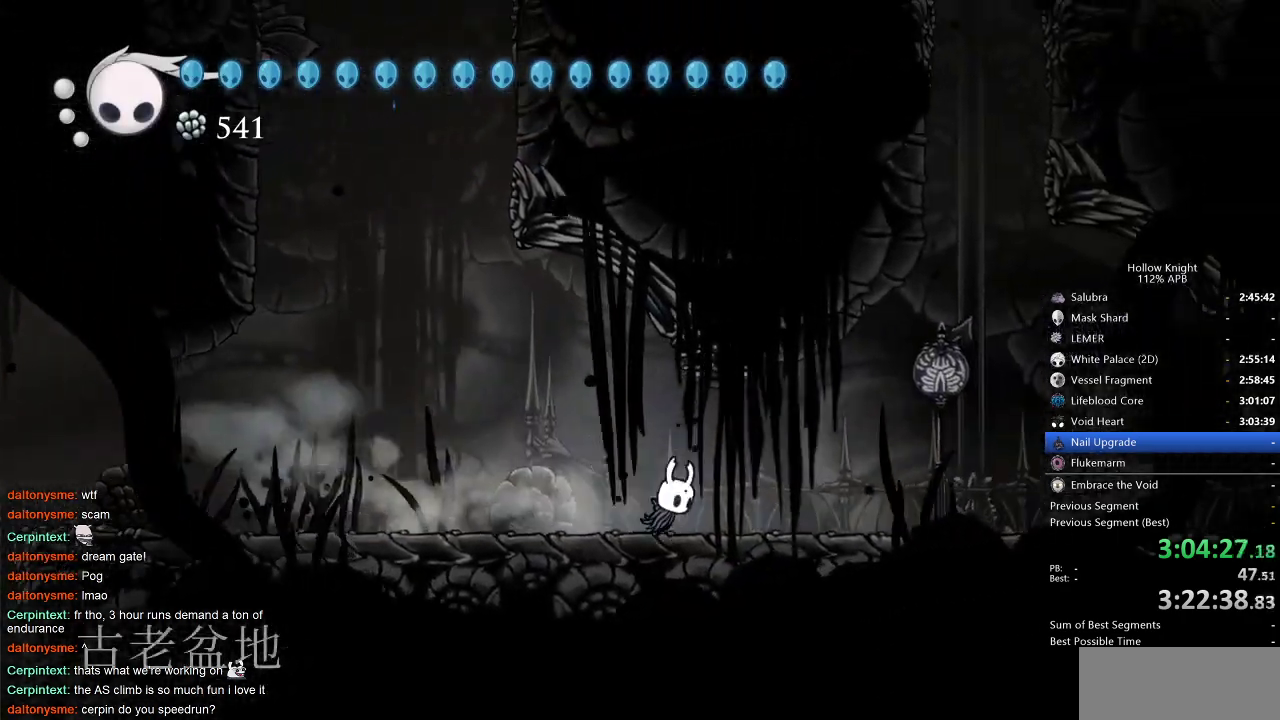
{"keys": [], "events": [[217, "dash", "down"], [267, "dash", "up"], [450, "right", "up"]]}
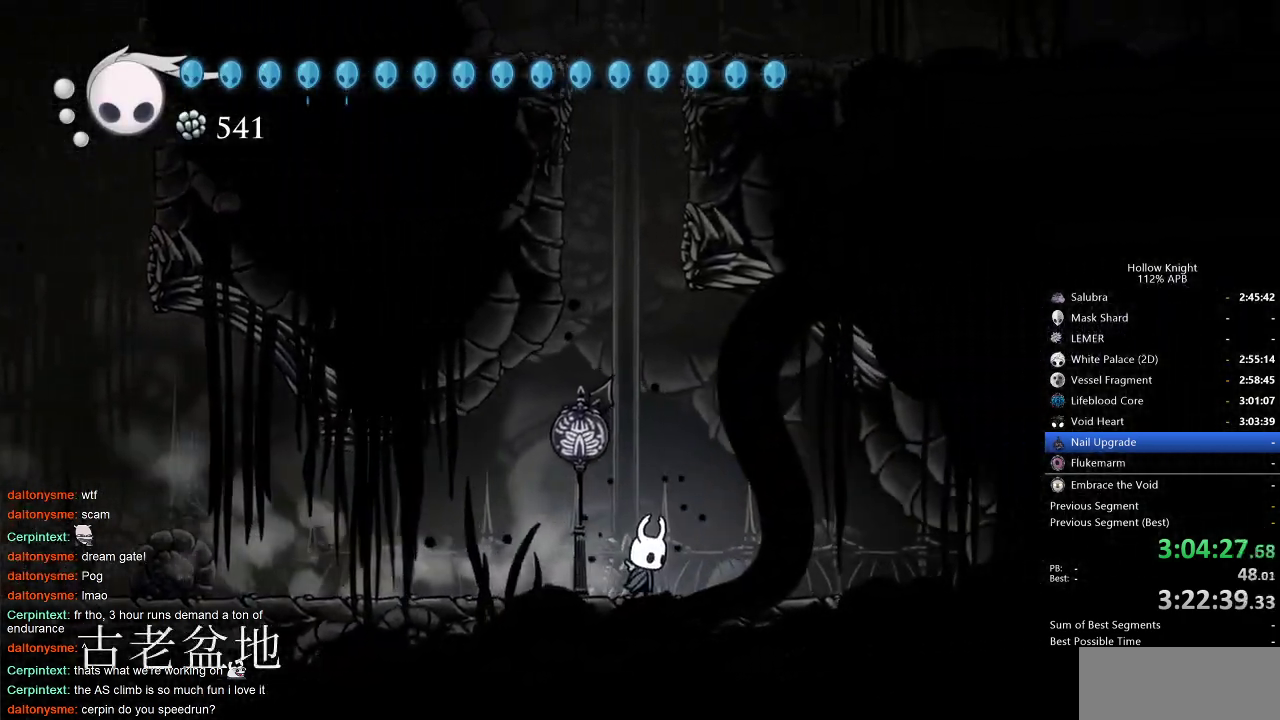
{"keys": ["jump"], "events": [[50, "jump", "down"], [50, "left", "down"], [100, "left", "up"], [283, "jump", "up"], [333, "jump", "down"]]}
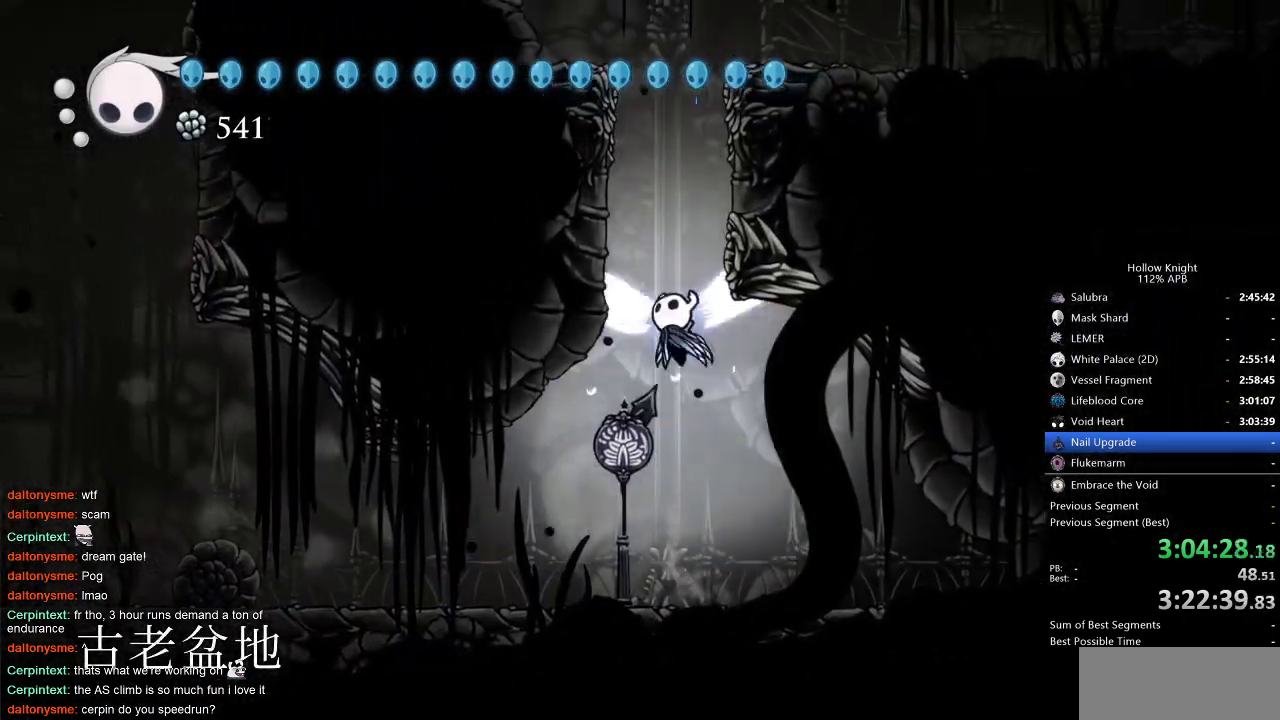
{"keys": ["jump", "right"], "events": [[17, "right", "down"], [200, "jump", "up"], [250, "jump", "down"]]}
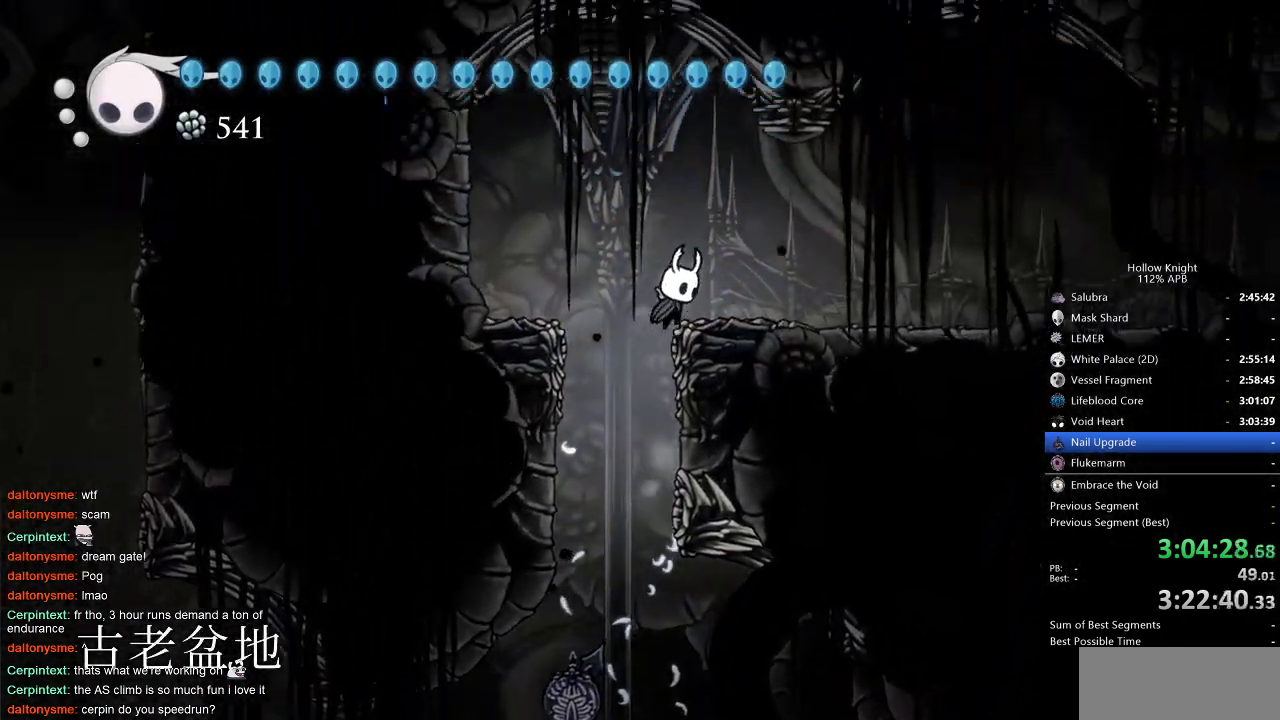
{"keys": ["cdash"], "events": [[83, "jump", "up"], [267, "cdash", "down"], [317, "right", "up"]]}
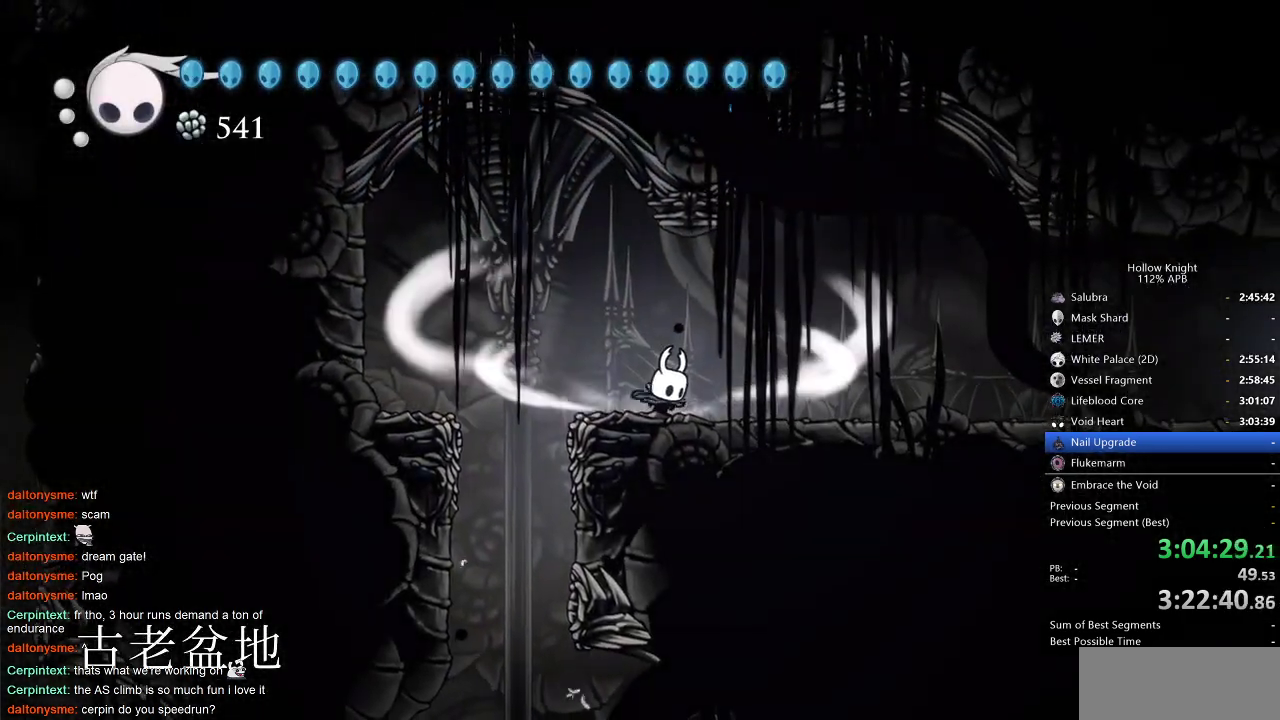
{"keys": ["cdash"], "events": []}
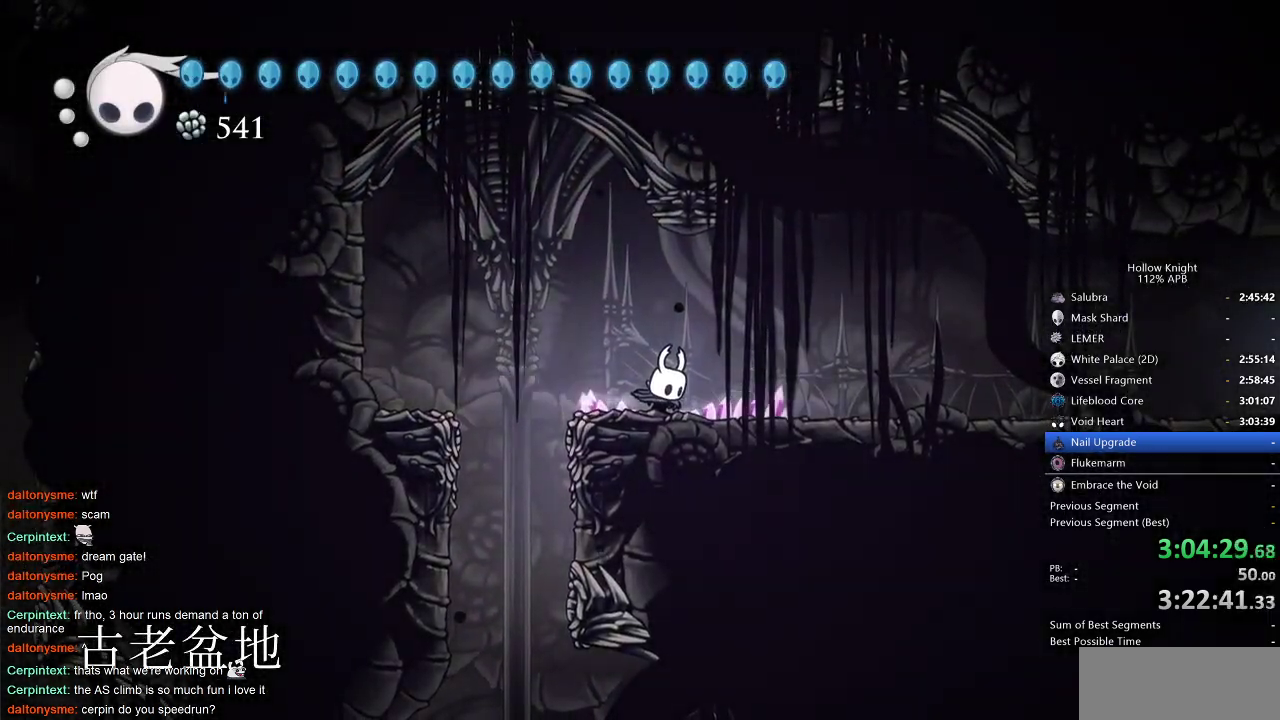
{"keys": [], "events": [[117, "cdash", "up"]]}